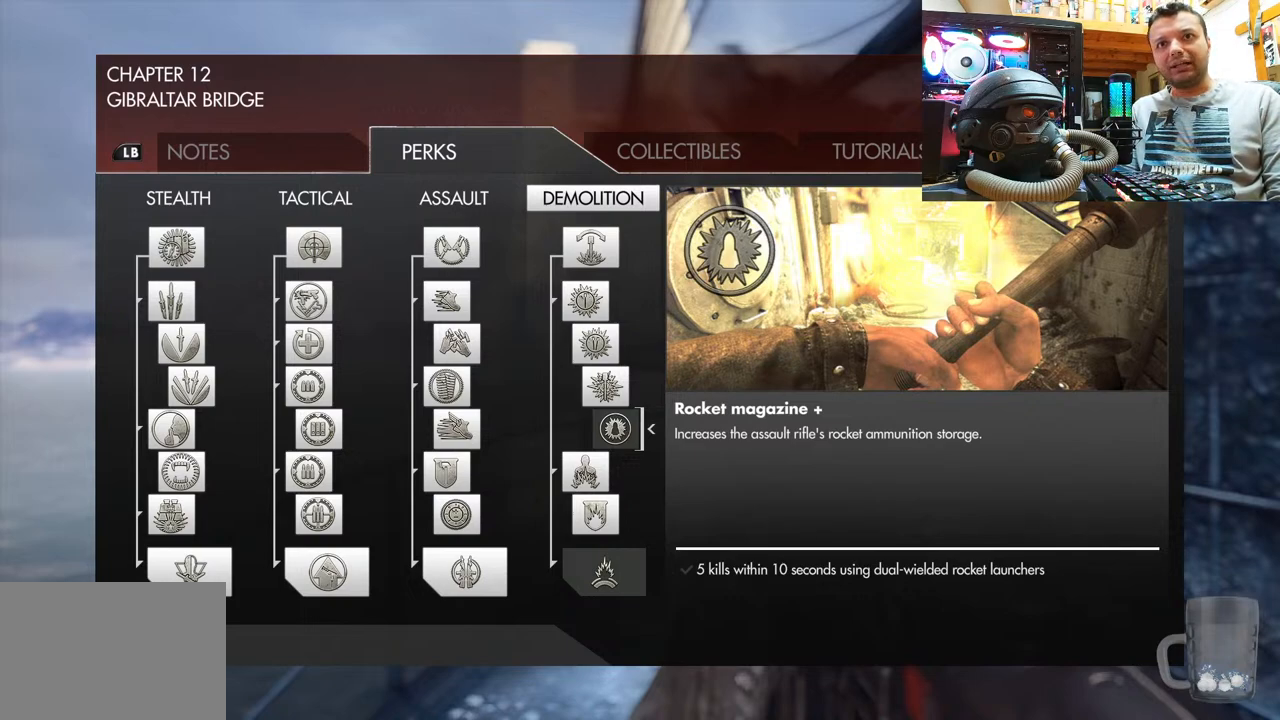
Gameplay with a controller (PlayStation layout); each line is a JSON object with the inputs held at the frame after it. "events" lists button and stick changes between this image and that frame as [ms after this image, input, new state], when the widget could be followed in between. Not read: L1 R3.
{"buttons": ["DPAD_DOWN"], "left_stick": "center", "right_stick": "center", "events": [[67, "DPAD_DOWN", "down"], [217, "DPAD_DOWN", "up"], [283, "DPAD_DOWN", "down"], [417, "DPAD_DOWN", "up"], [483, "DPAD_DOWN", "down"]]}
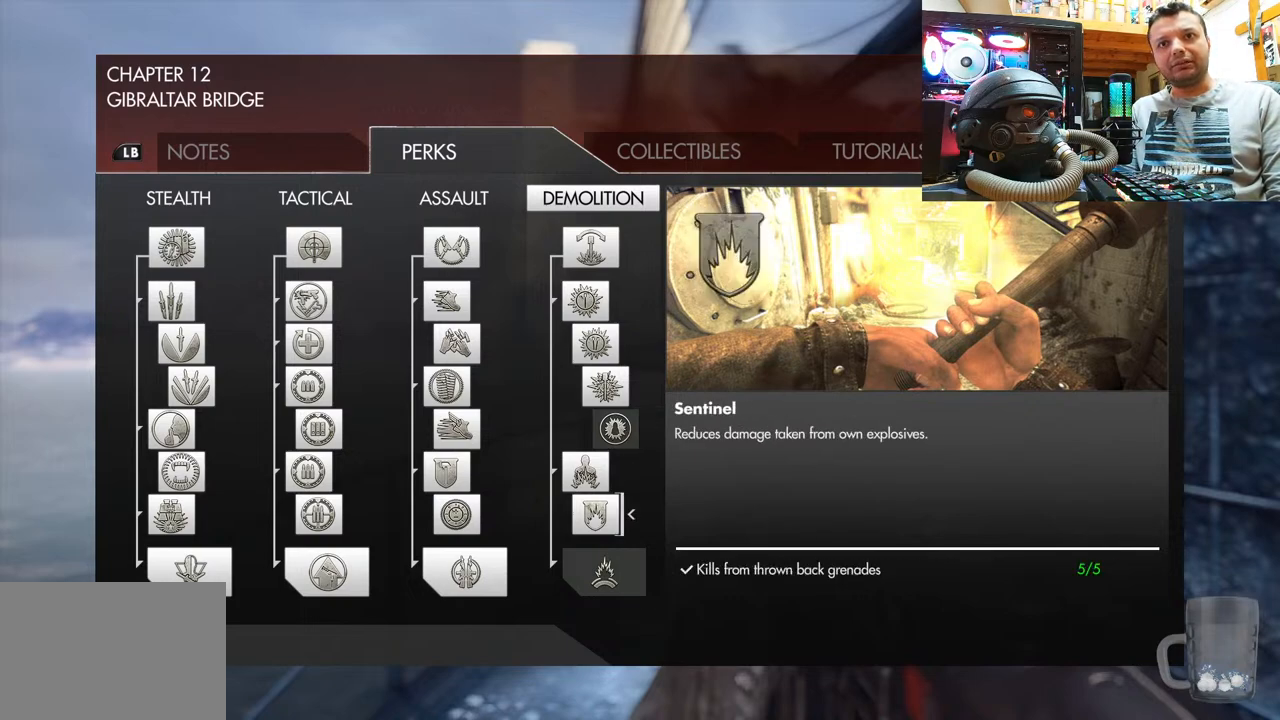
{"buttons": ["DPAD_UP"], "left_stick": "center", "right_stick": "center", "events": [[200, "DPAD_DOWN", "up"], [333, "DPAD_UP", "down"]]}
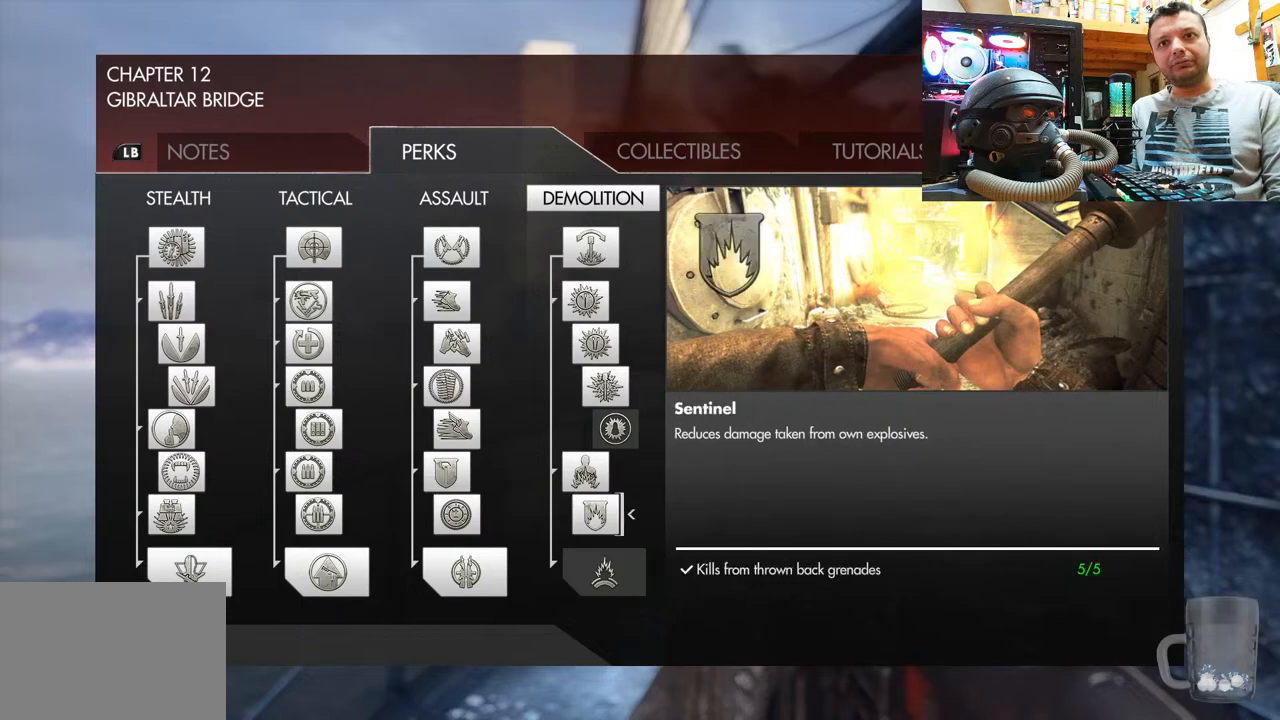
{"buttons": [], "left_stick": "center", "right_stick": "center", "events": [[133, "DPAD_UP", "up"], [233, "DPAD_DOWN", "down"], [467, "DPAD_DOWN", "up"]]}
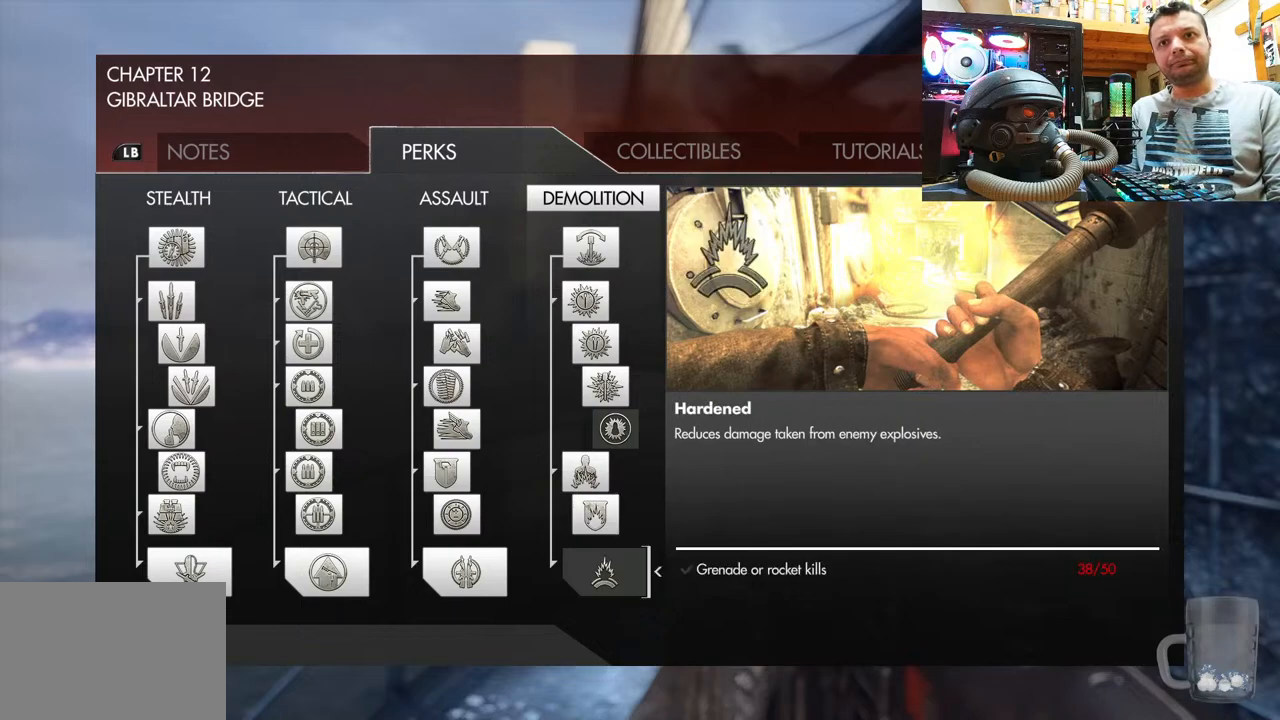
{"buttons": [], "left_stick": "center", "right_stick": "center", "events": []}
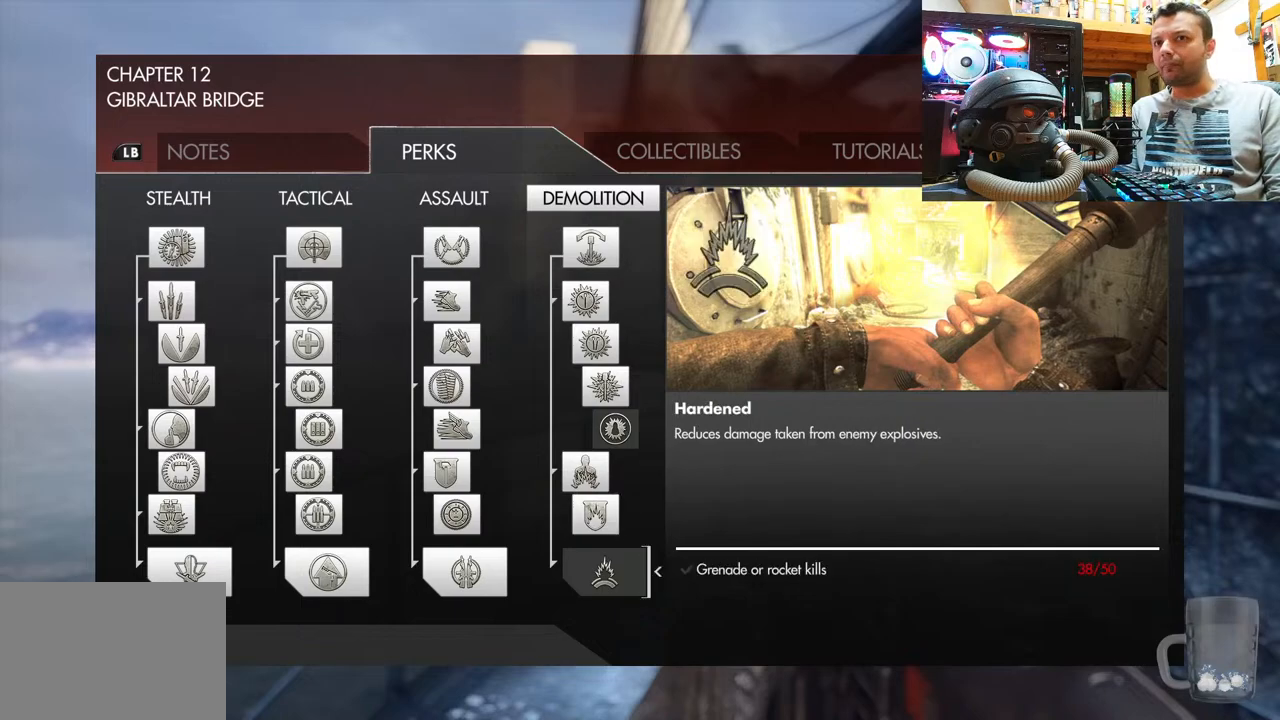
{"buttons": ["DPAD_DOWN"], "left_stick": "center", "right_stick": "center", "events": [[183, "DPAD_UP", "down"], [300, "DPAD_UP", "up"], [450, "DPAD_DOWN", "down"]]}
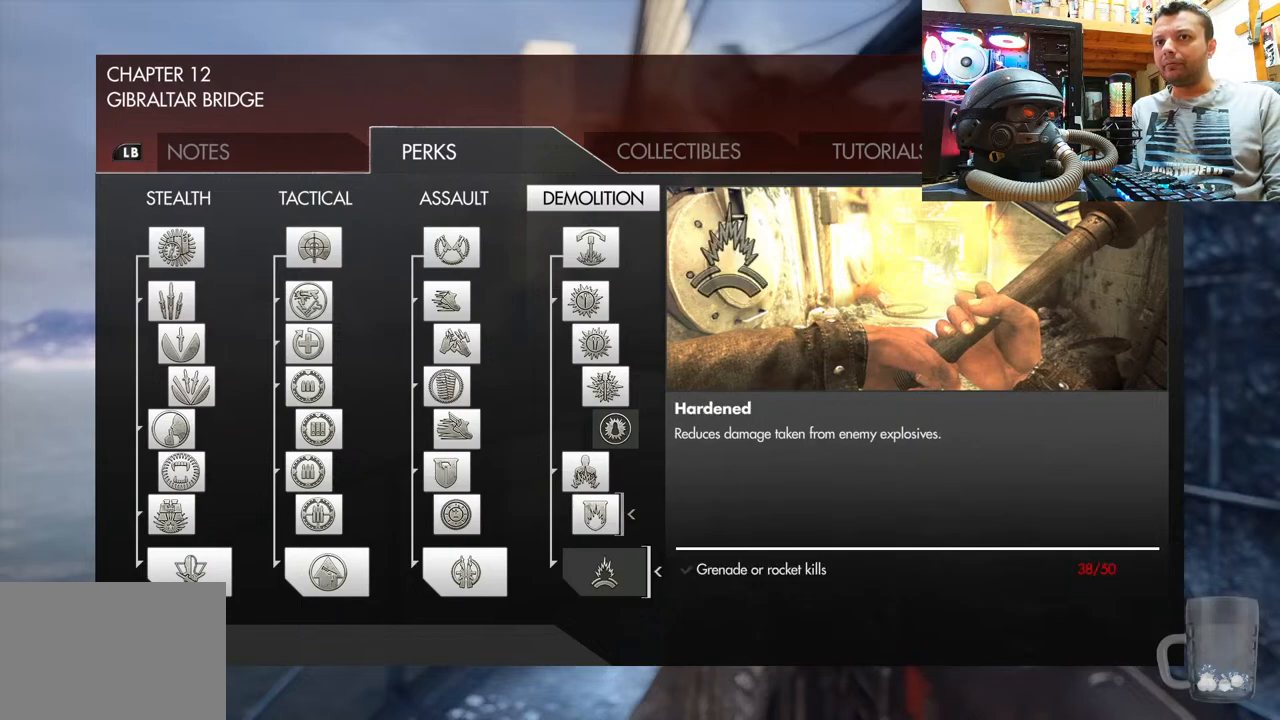
{"buttons": [], "left_stick": "center", "right_stick": "center", "events": [[183, "DPAD_DOWN", "up"]]}
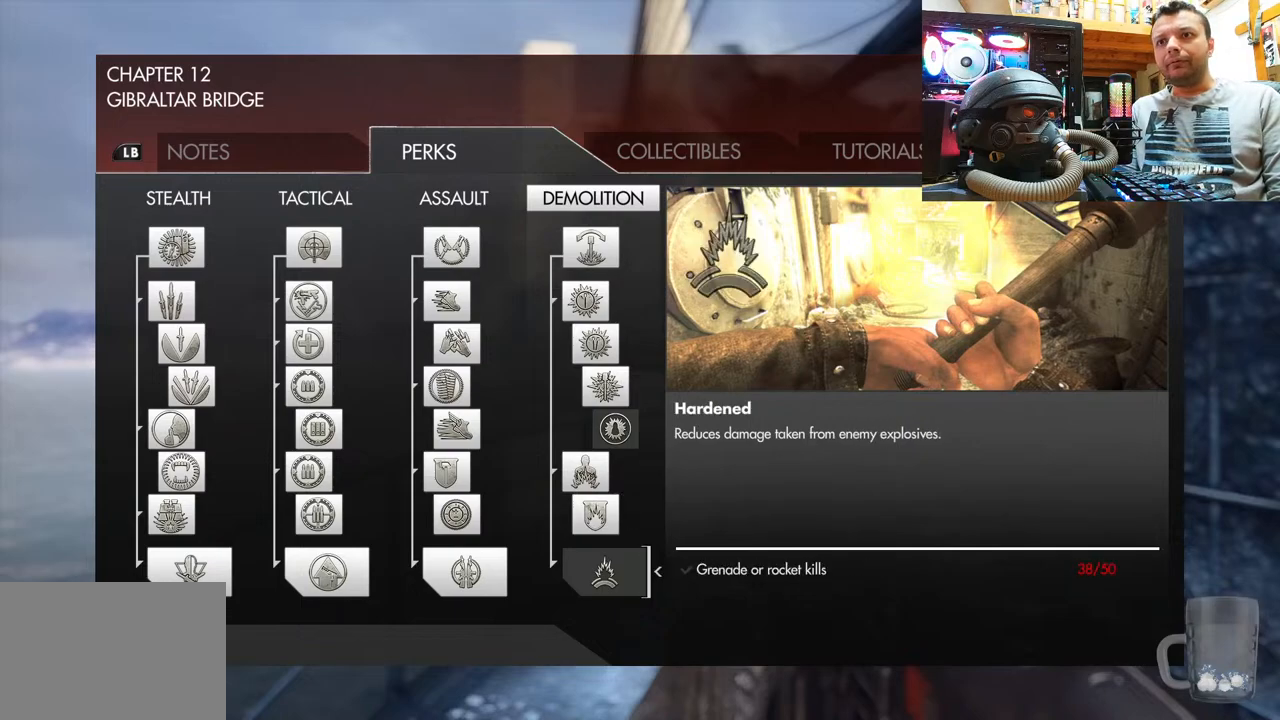
{"buttons": ["DPAD_UP"], "left_stick": "center", "right_stick": "center", "events": [[267, "DPAD_UP", "down"]]}
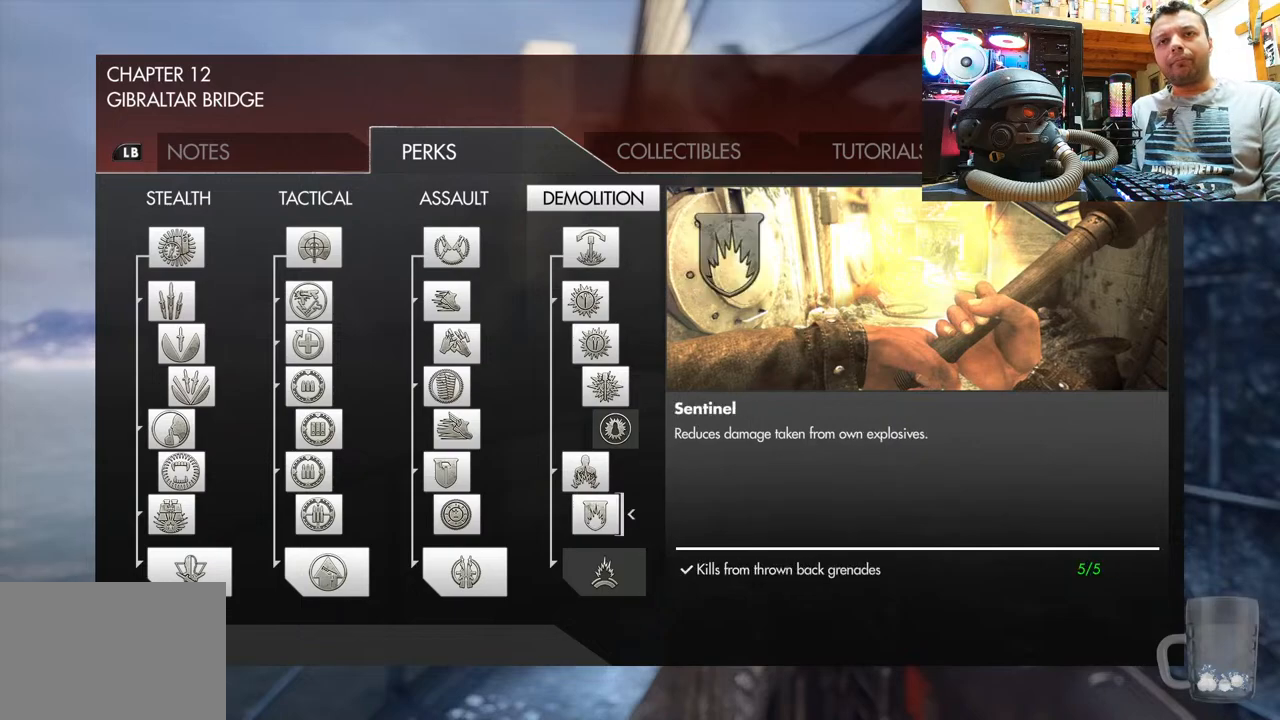
{"buttons": [], "left_stick": "center", "right_stick": "center", "events": [[33, "DPAD_UP", "up"], [67, "DPAD_UP", "down"], [333, "DPAD_UP", "up"]]}
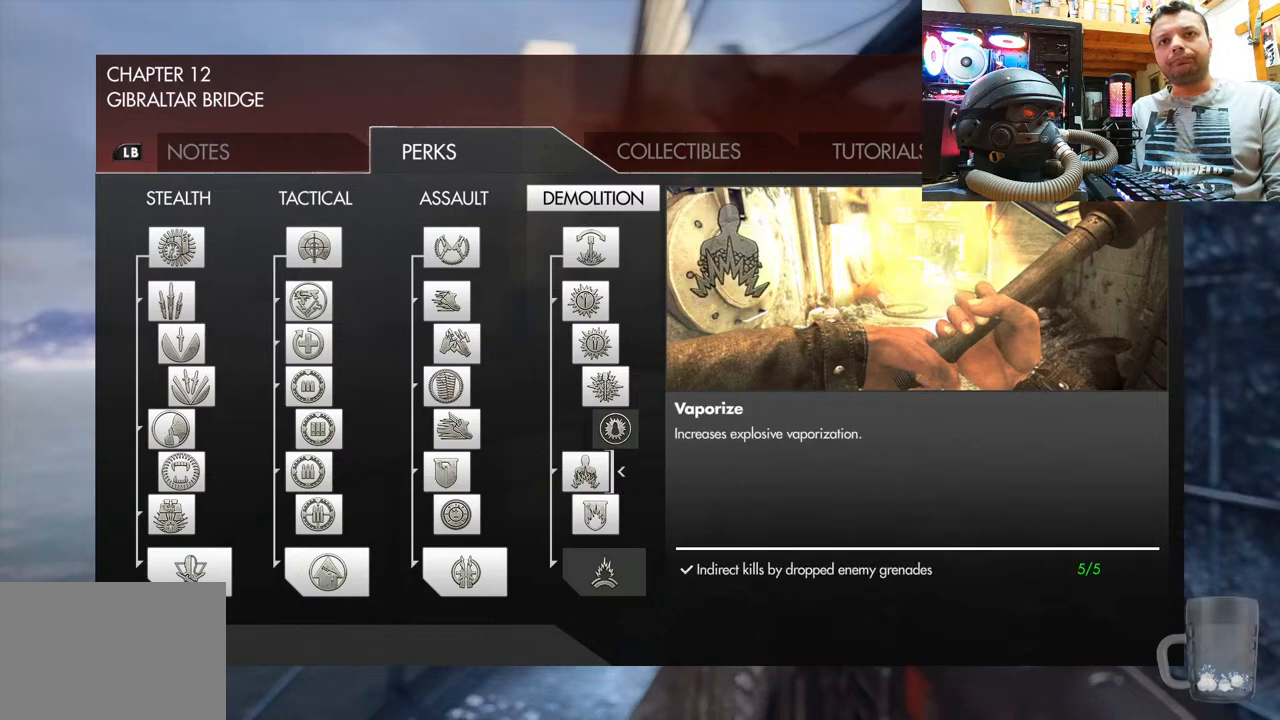
{"buttons": ["DPAD_UP"], "left_stick": "center", "right_stick": "center", "events": [[133, "DPAD_DOWN", "down"], [317, "DPAD_DOWN", "up"], [417, "DPAD_UP", "down"]]}
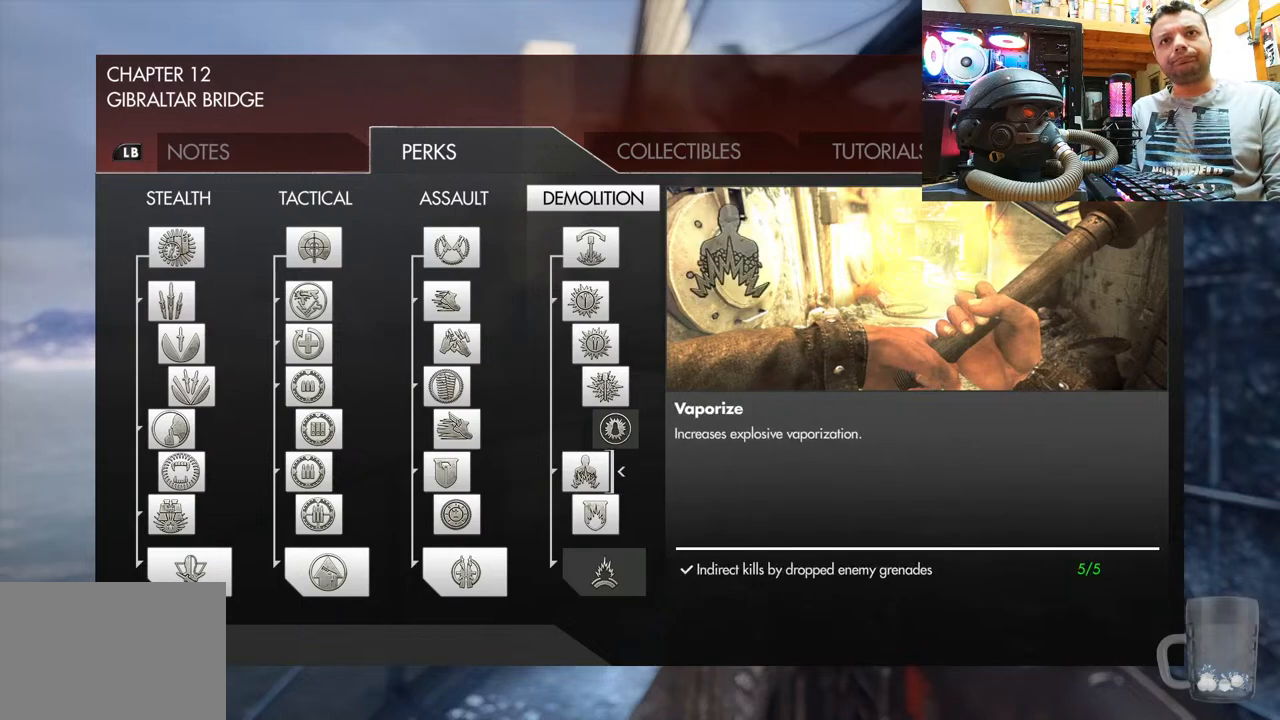
{"buttons": ["DPAD_DOWN"], "left_stick": "center", "right_stick": "center", "events": [[83, "DPAD_UP", "up"], [133, "DPAD_UP", "down"], [317, "DPAD_UP", "up"], [467, "DPAD_DOWN", "down"]]}
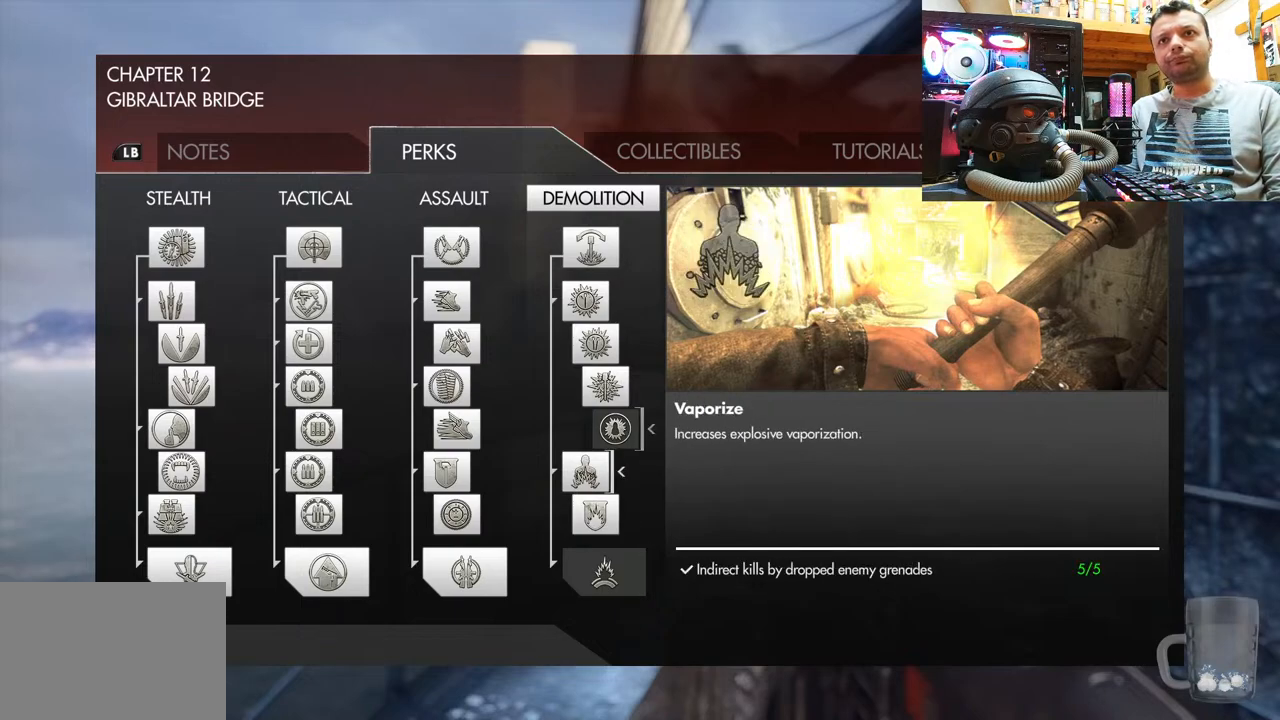
{"buttons": ["CIRCLE"], "left_stick": "center", "right_stick": "center", "events": [[167, "DPAD_DOWN", "up"], [333, "CIRCLE", "down"]]}
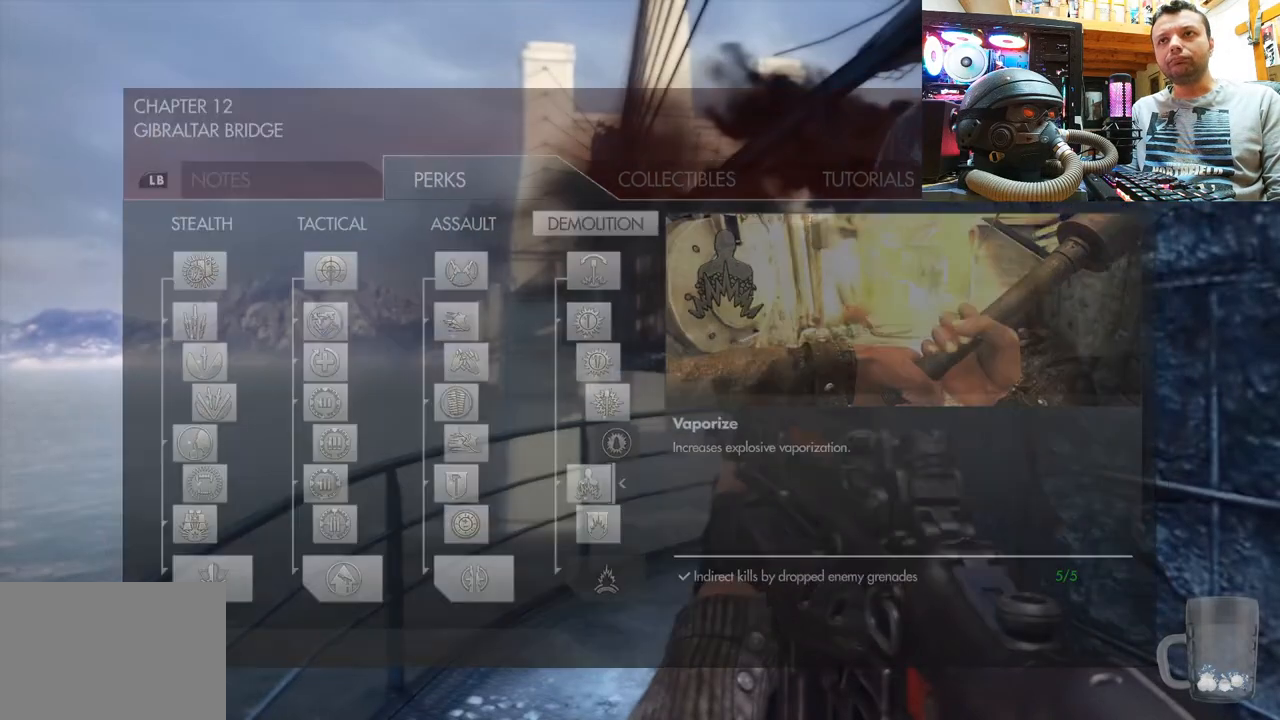
{"buttons": [], "left_stick": "center", "right_stick": "up", "events": [[150, "CIRCLE", "up"], [467, "right_stick", "up"]]}
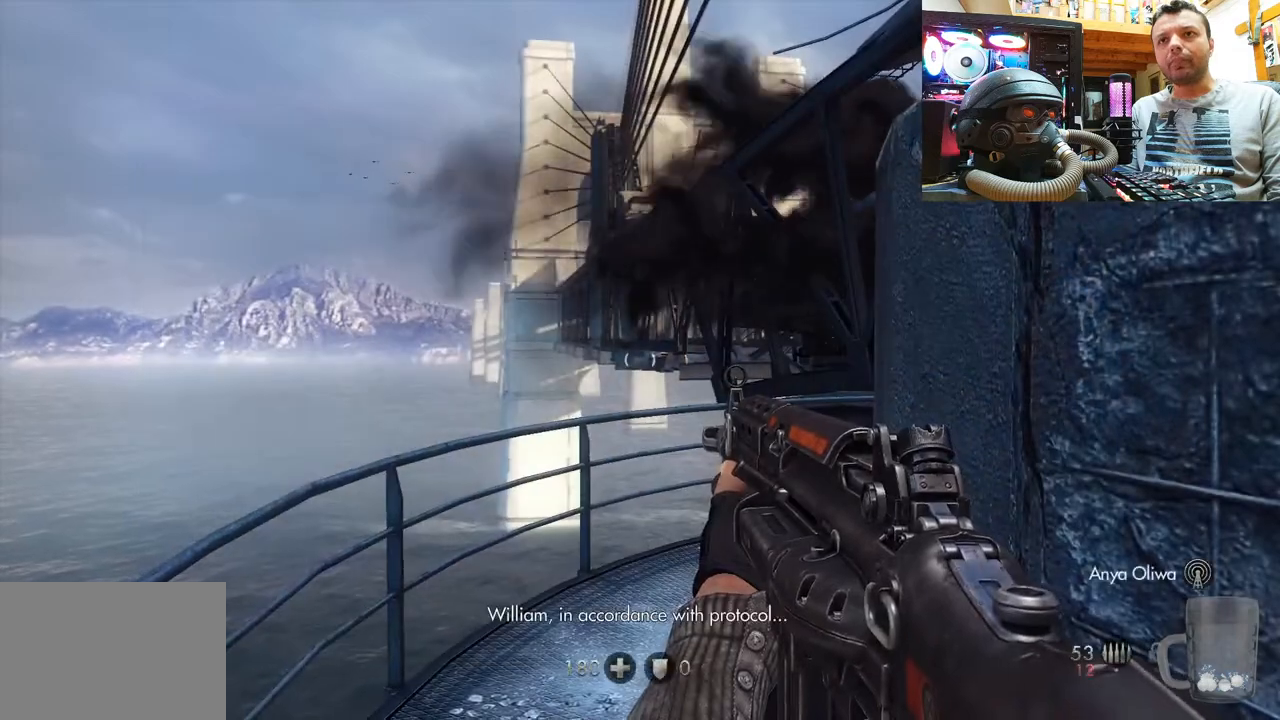
{"buttons": [], "left_stick": "center", "right_stick": "center", "events": [[183, "right_stick", "center"]]}
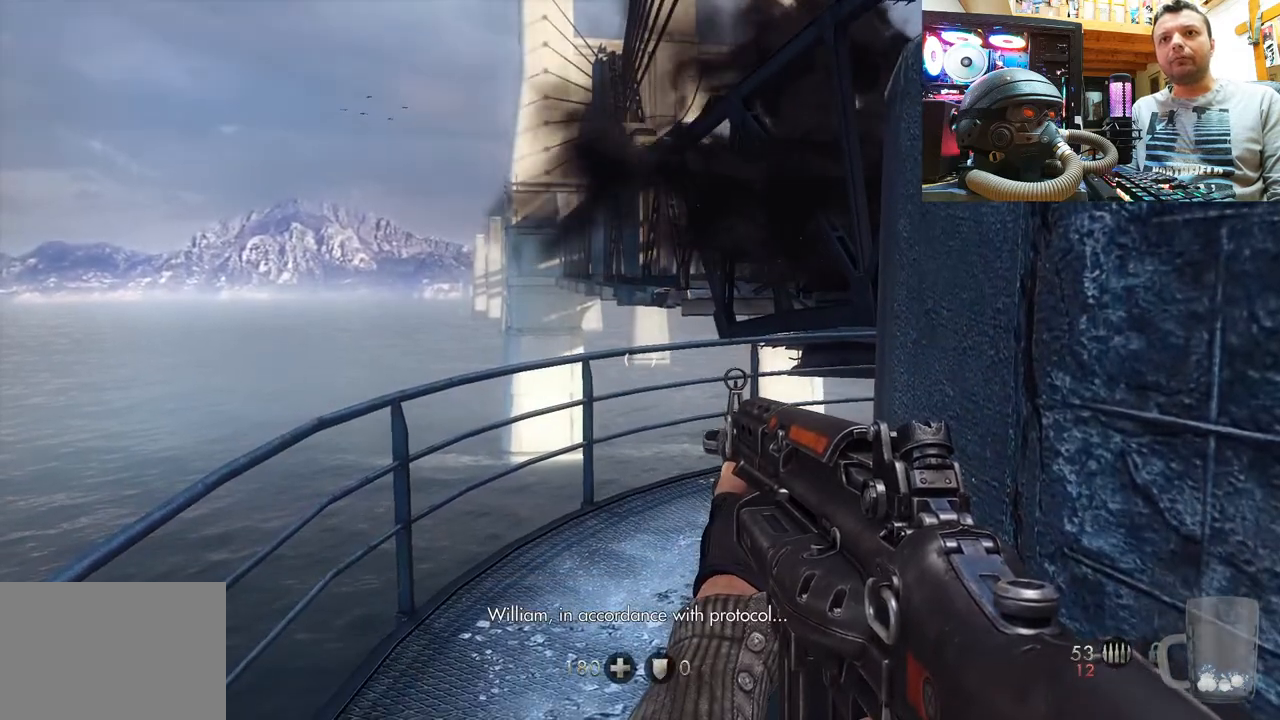
{"buttons": ["R1"], "left_stick": "center", "right_stick": "center", "events": [[317, "R1", "down"]]}
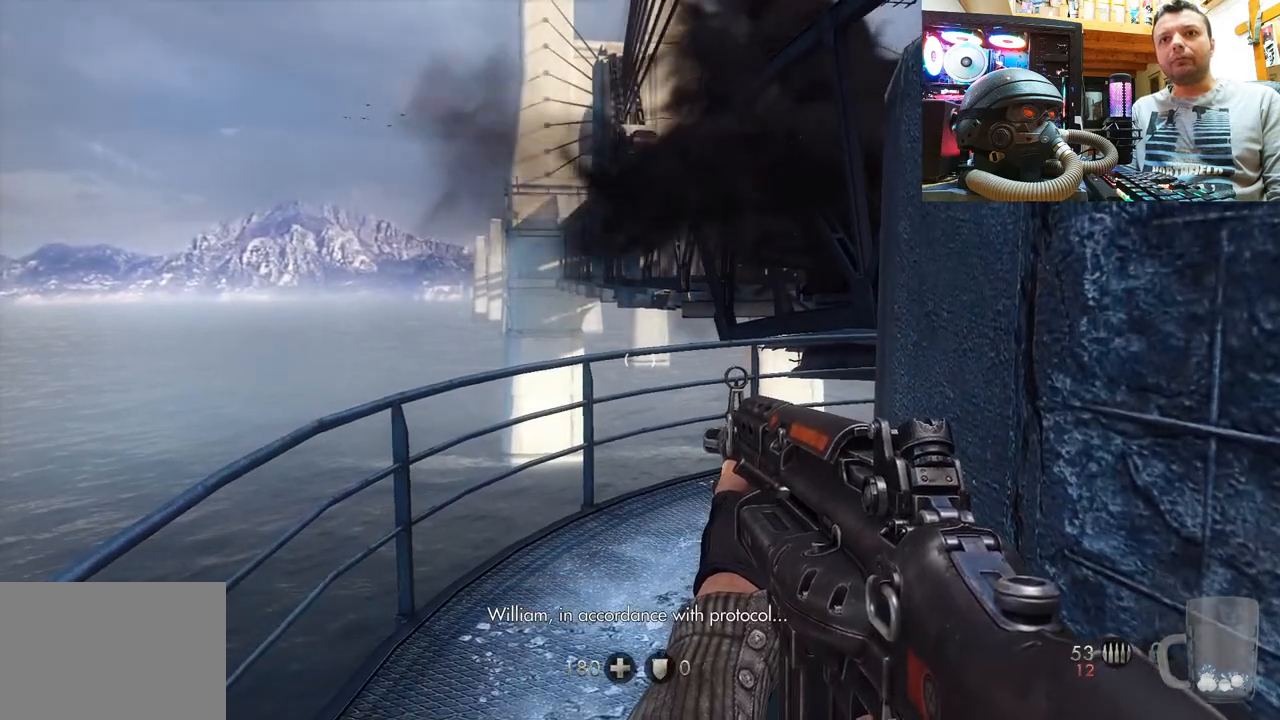
{"buttons": ["R1"], "left_stick": "center", "right_stick": "center", "events": []}
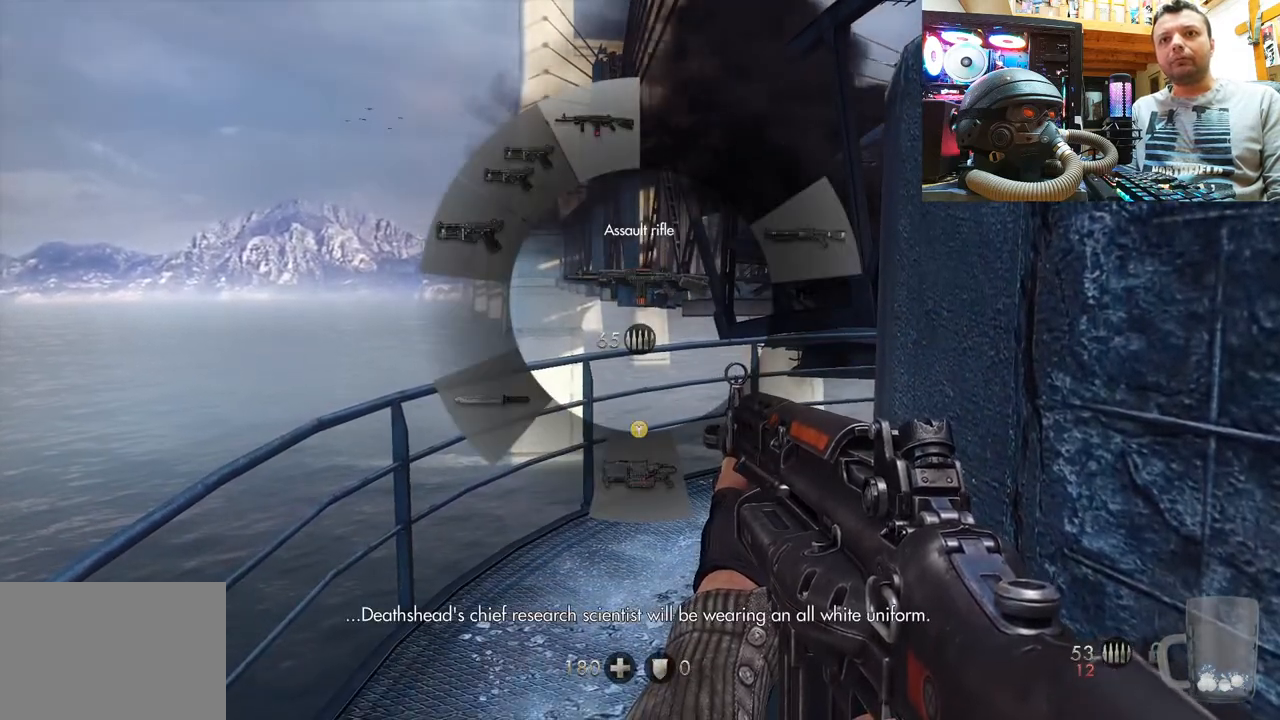
{"buttons": ["R1"], "left_stick": "center", "right_stick": "up", "events": [[483, "right_stick", "up"]]}
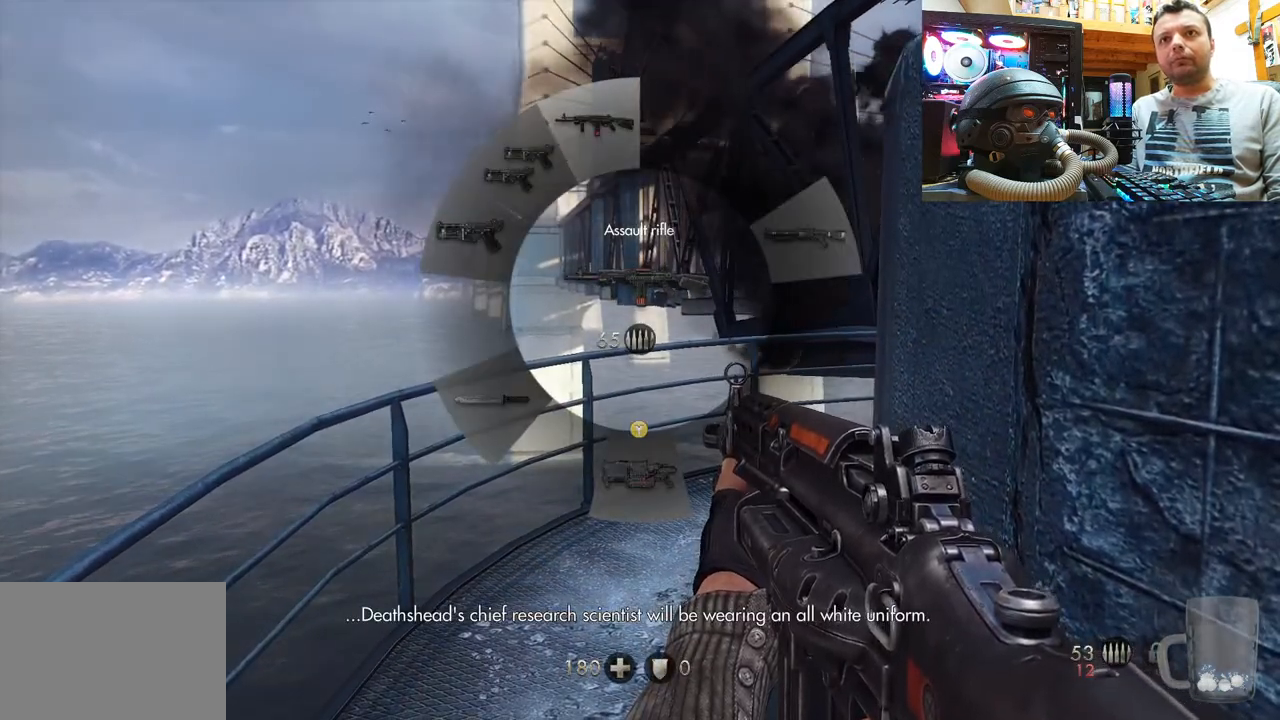
{"buttons": ["R1"], "left_stick": "center", "right_stick": "up", "events": []}
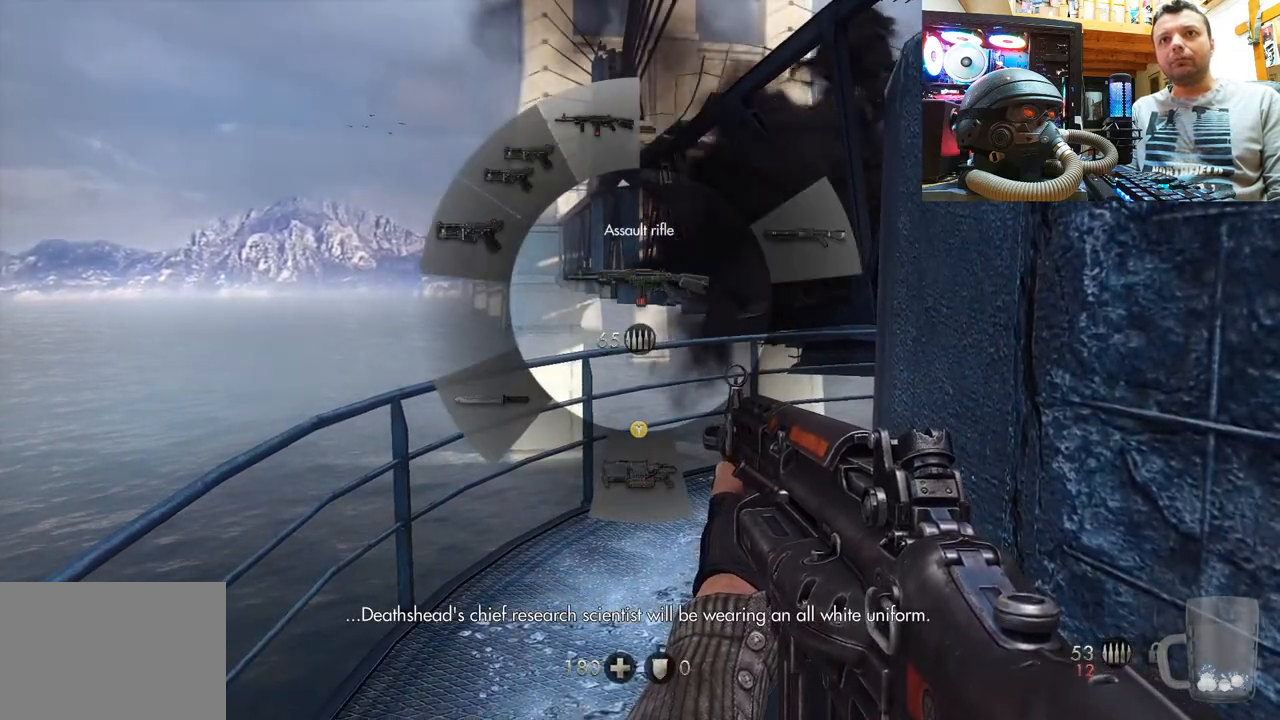
{"buttons": ["R1"], "left_stick": "center", "right_stick": "up-right", "events": [[300, "right_stick", "up-right"]]}
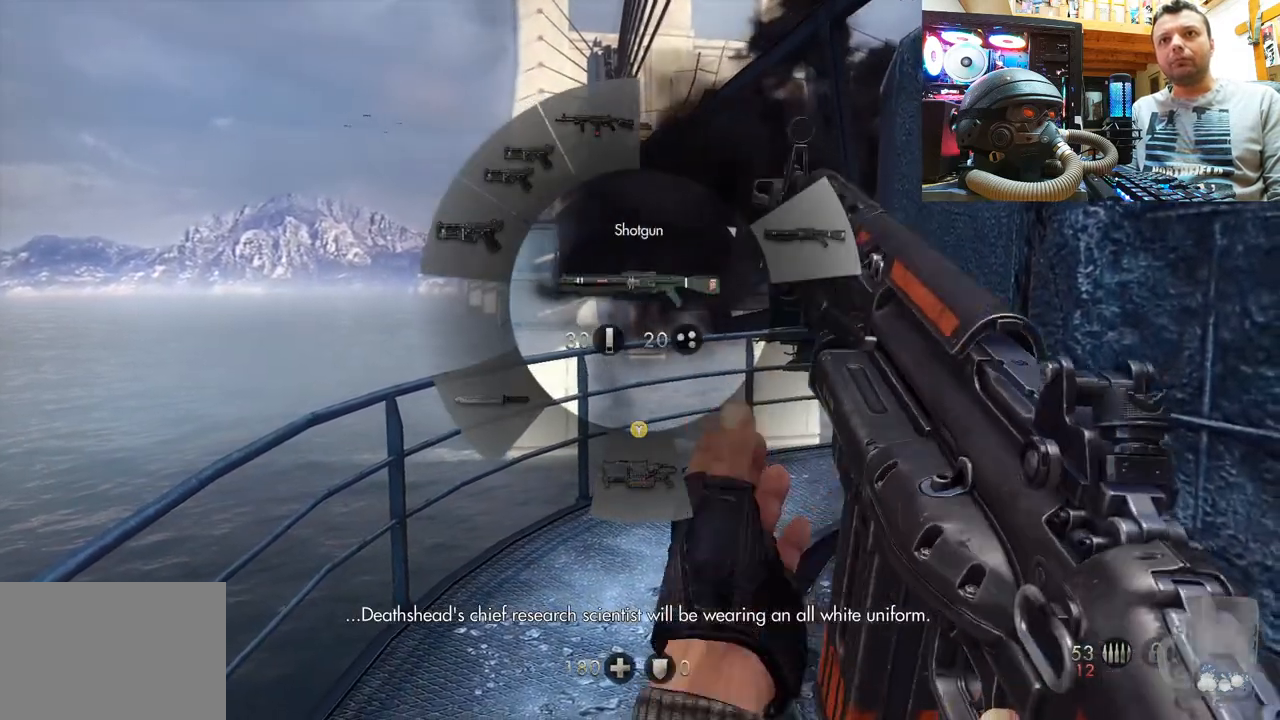
{"buttons": [], "left_stick": "center", "right_stick": "center", "events": [[183, "R1", "up"], [250, "right_stick", "center"]]}
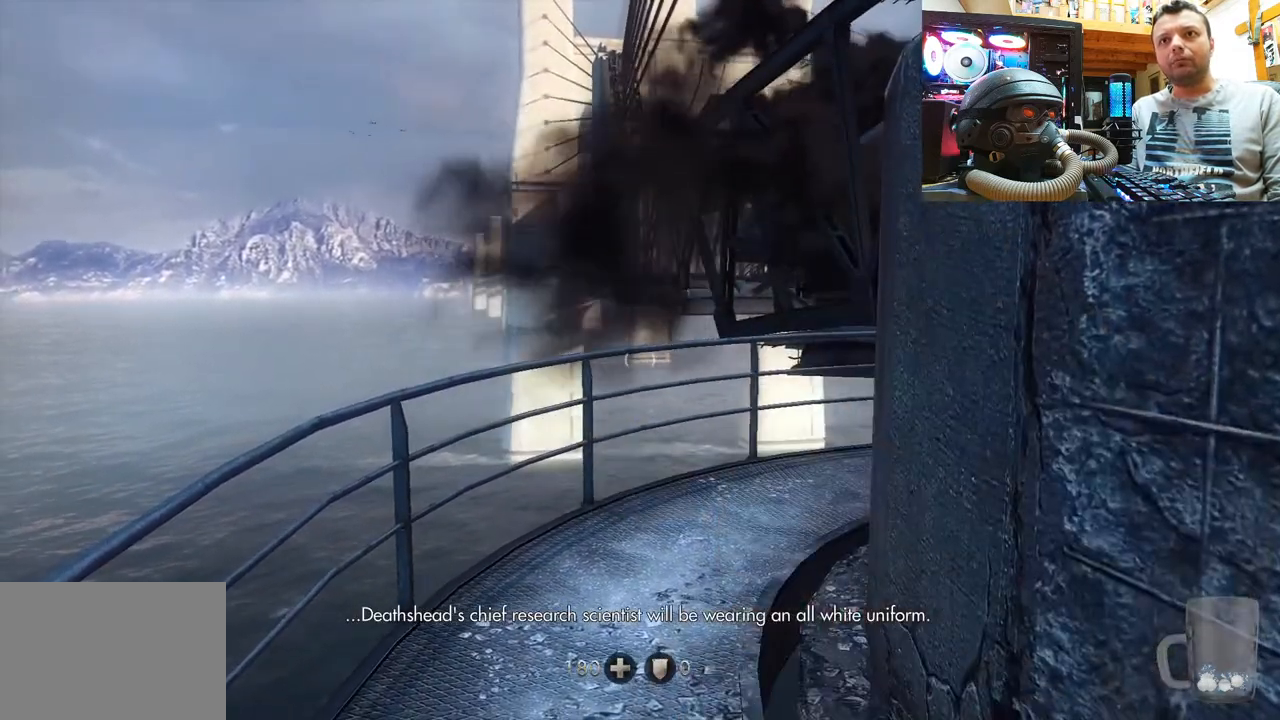
{"buttons": [], "left_stick": "center", "right_stick": "up-left", "events": [[200, "right_stick", "left"], [450, "right_stick", "up-left"]]}
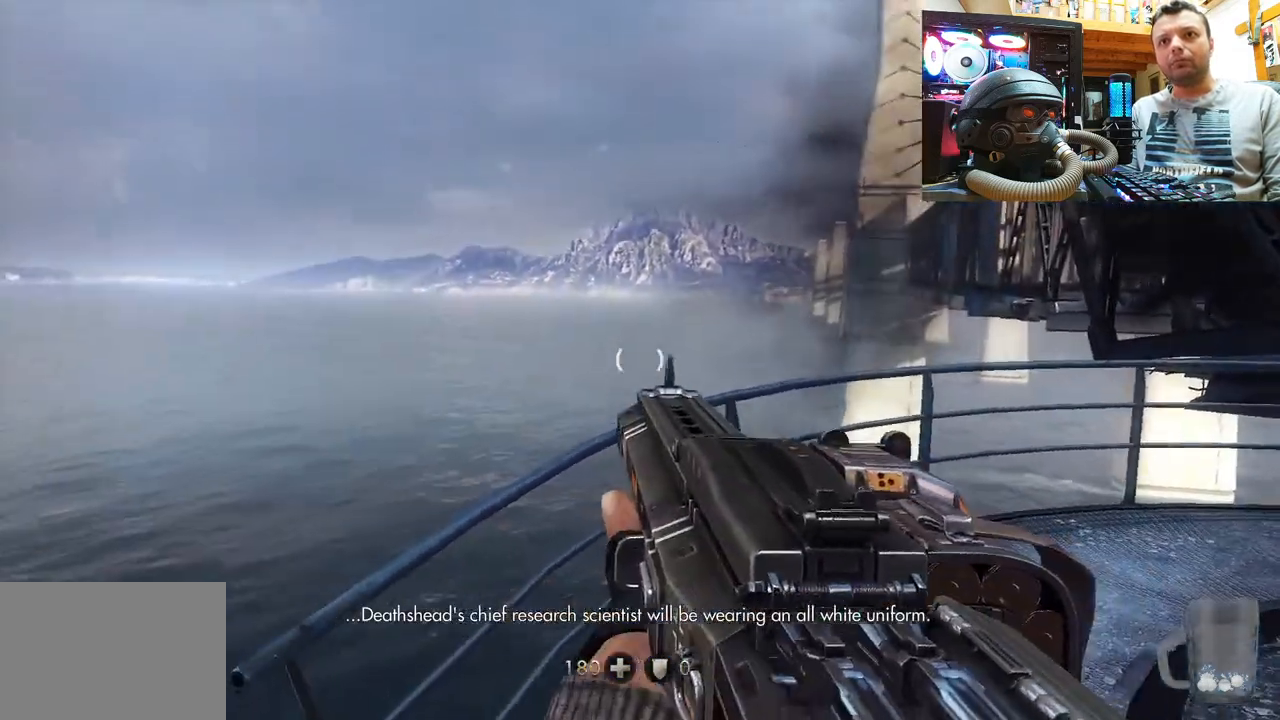
{"buttons": [], "left_stick": "center", "right_stick": "right", "events": [[50, "right_stick", "center"], [300, "right_stick", "right"]]}
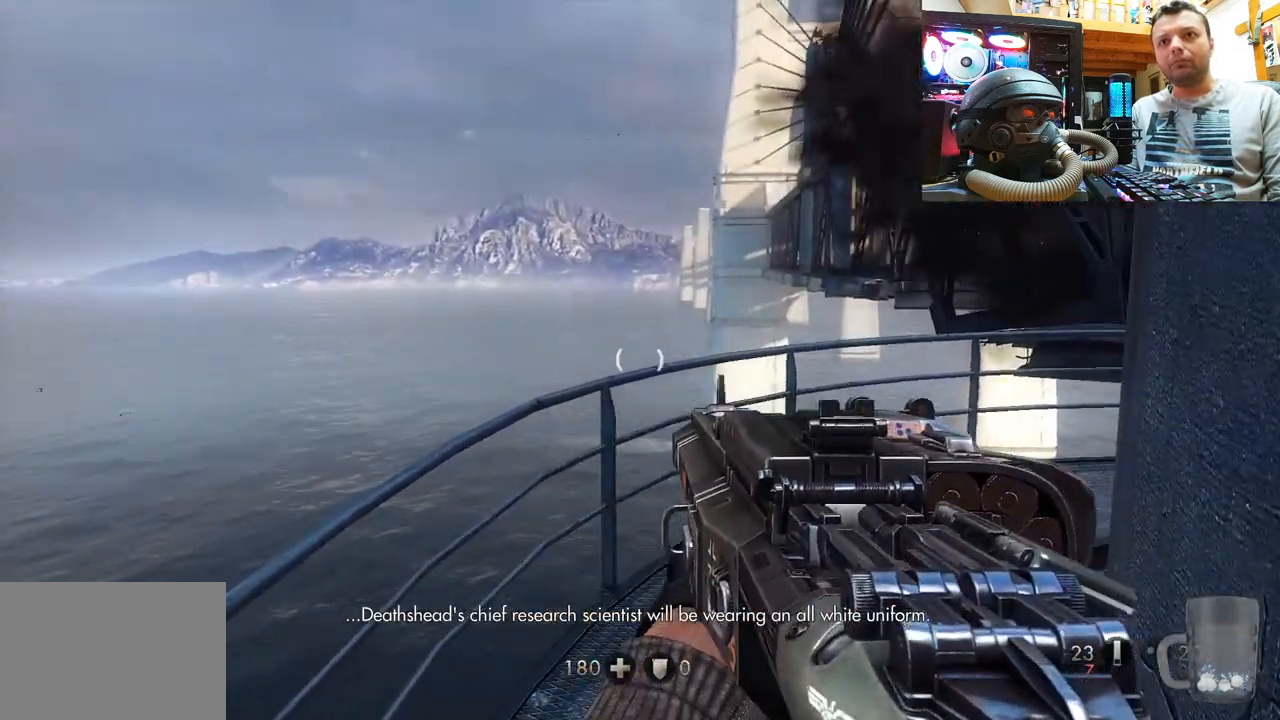
{"buttons": [], "left_stick": "center", "right_stick": "center", "events": [[50, "right_stick", "center"], [217, "TRIANGLE", "down"], [317, "TRIANGLE", "up"]]}
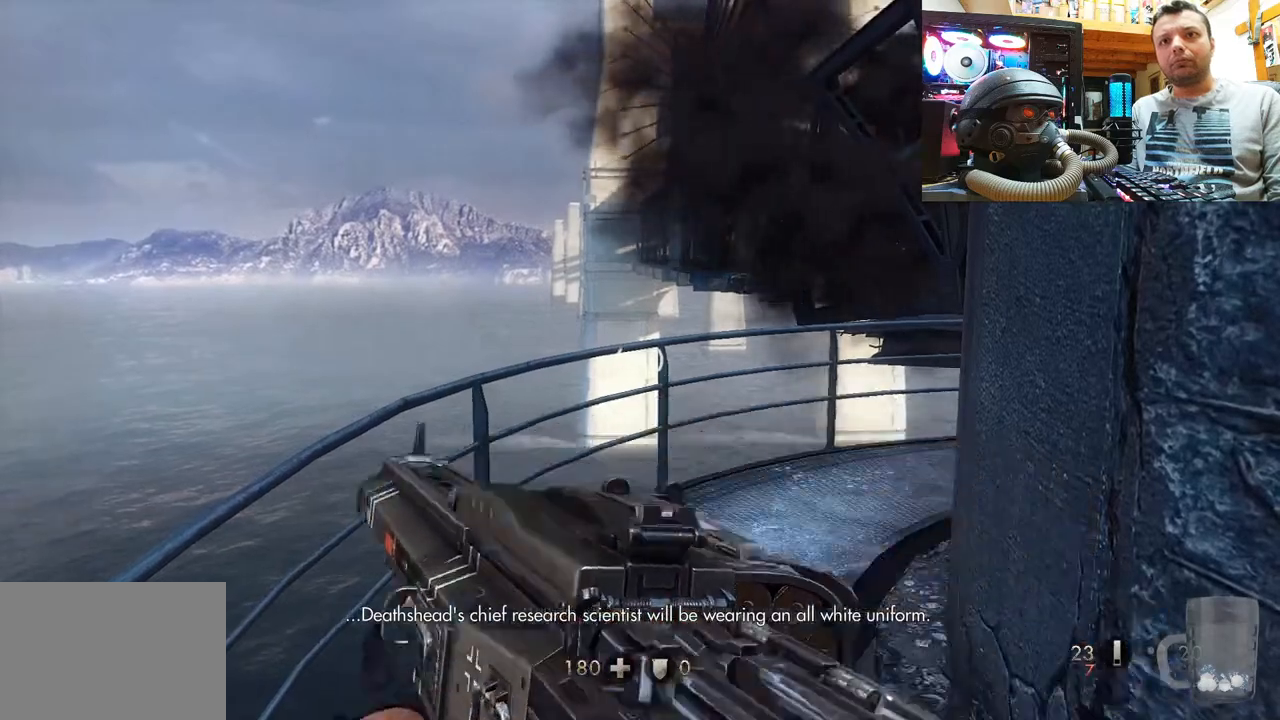
{"buttons": [], "left_stick": "center", "right_stick": "center", "events": [[33, "right_stick", "up-left"], [450, "right_stick", "center"]]}
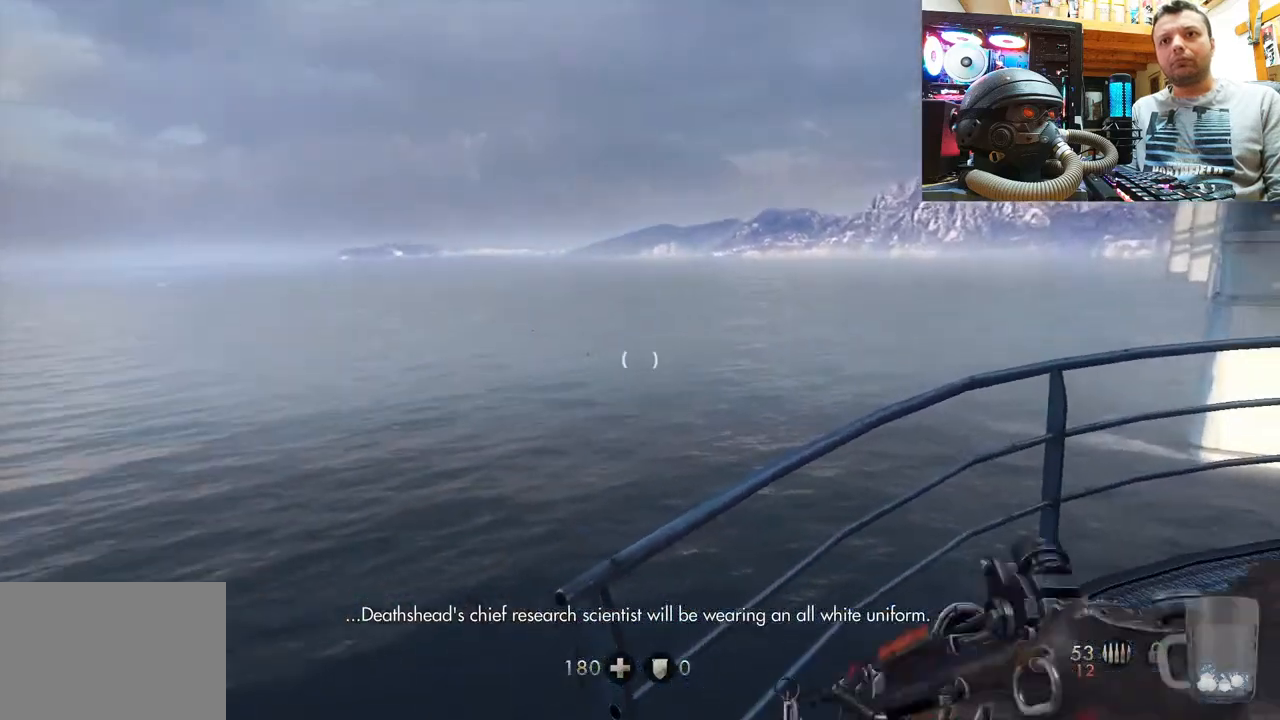
{"buttons": [], "left_stick": "down-right", "right_stick": "up-left", "events": [[83, "right_stick", "left"], [250, "left_stick", "down-right"], [267, "right_stick", "up-left"]]}
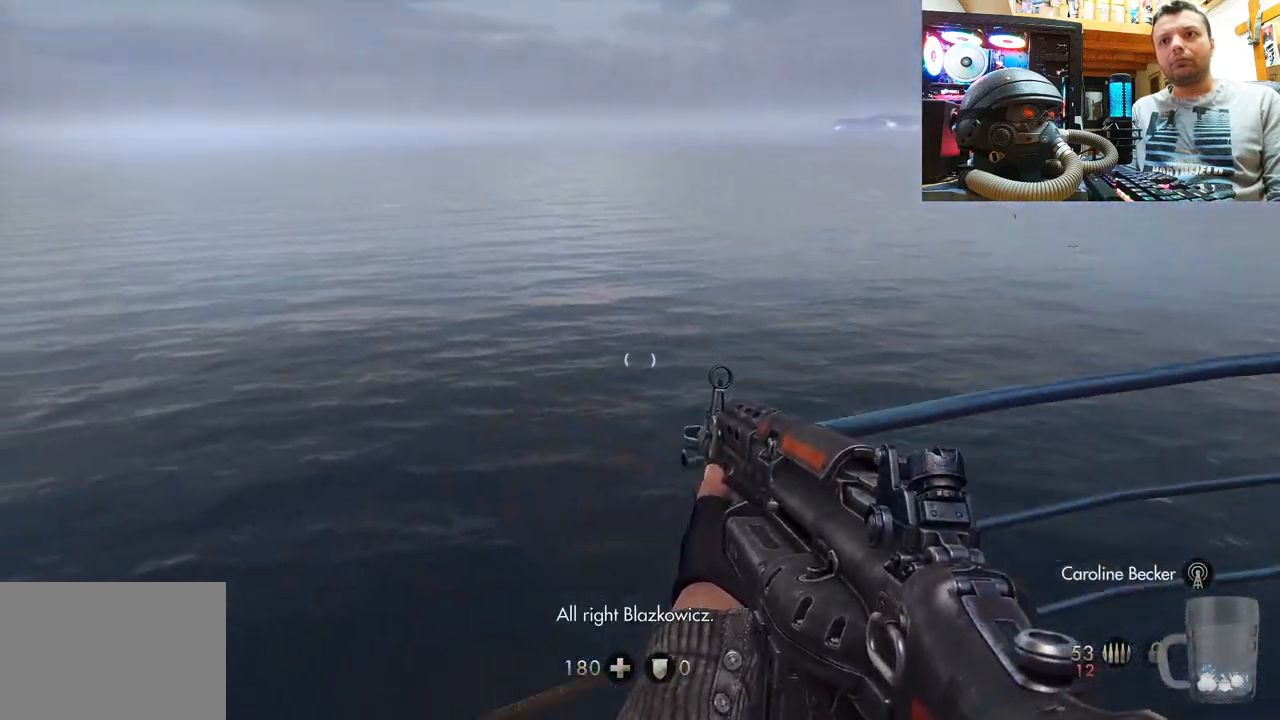
{"buttons": ["SQUARE"], "left_stick": "center", "right_stick": "center", "events": [[17, "left_stick", "center"], [167, "left_stick", "down-right"], [383, "left_stick", "center"], [417, "right_stick", "center"], [483, "SQUARE", "down"]]}
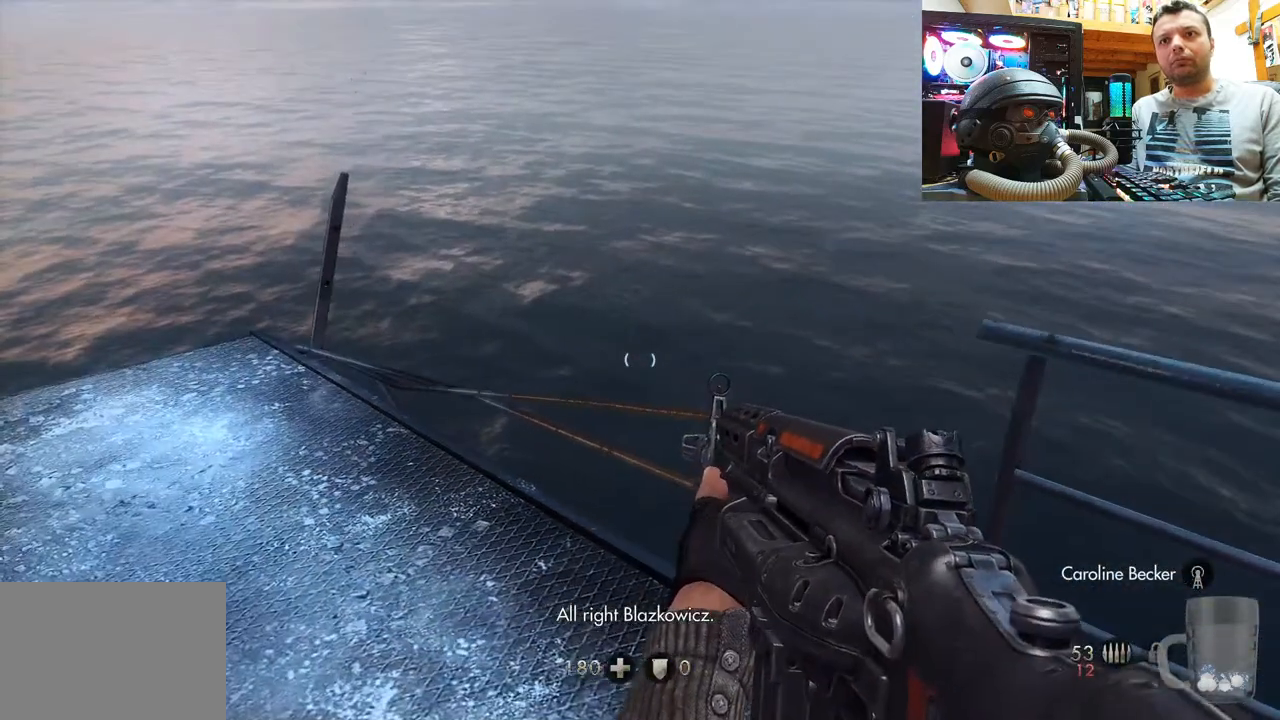
{"buttons": [], "left_stick": "up", "right_stick": "left", "events": [[100, "SQUARE", "up"], [250, "right_stick", "left"], [417, "left_stick", "up"]]}
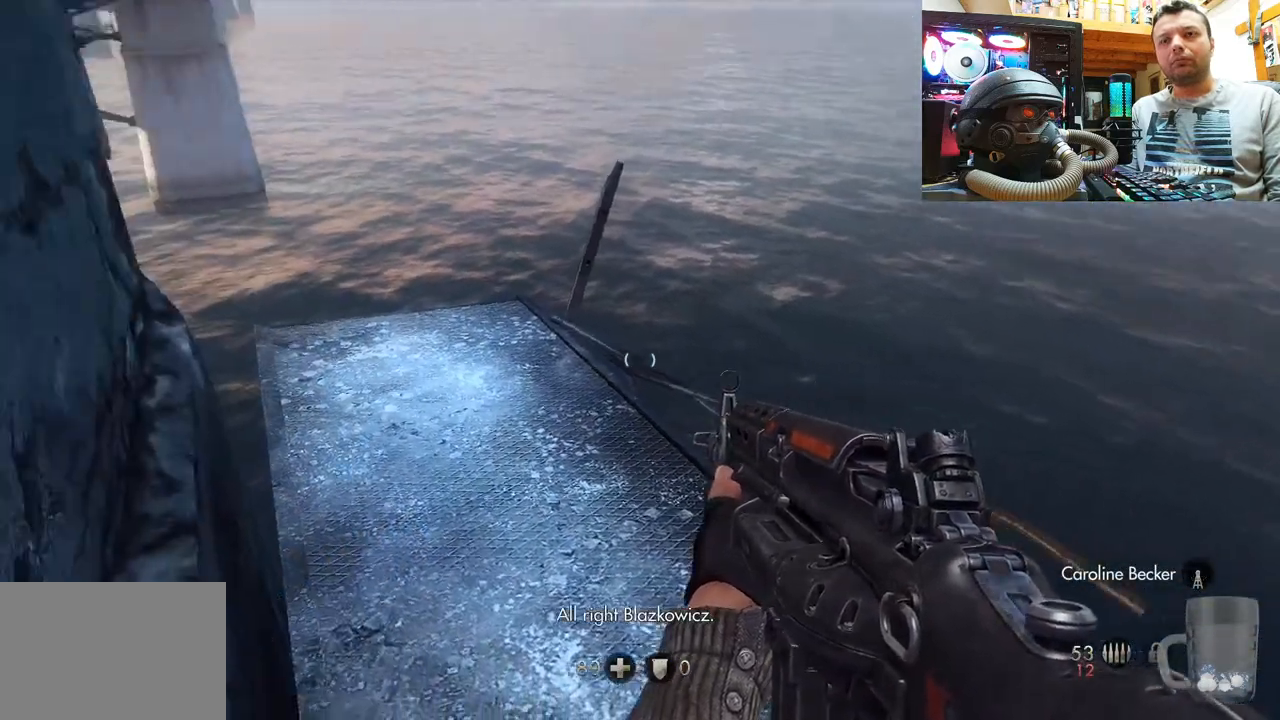
{"buttons": [], "left_stick": "up-left", "right_stick": "up-left", "events": [[50, "right_stick", "center"], [150, "TRIANGLE", "down"], [150, "left_stick", "up-left"], [233, "TRIANGLE", "up"], [467, "right_stick", "up-left"]]}
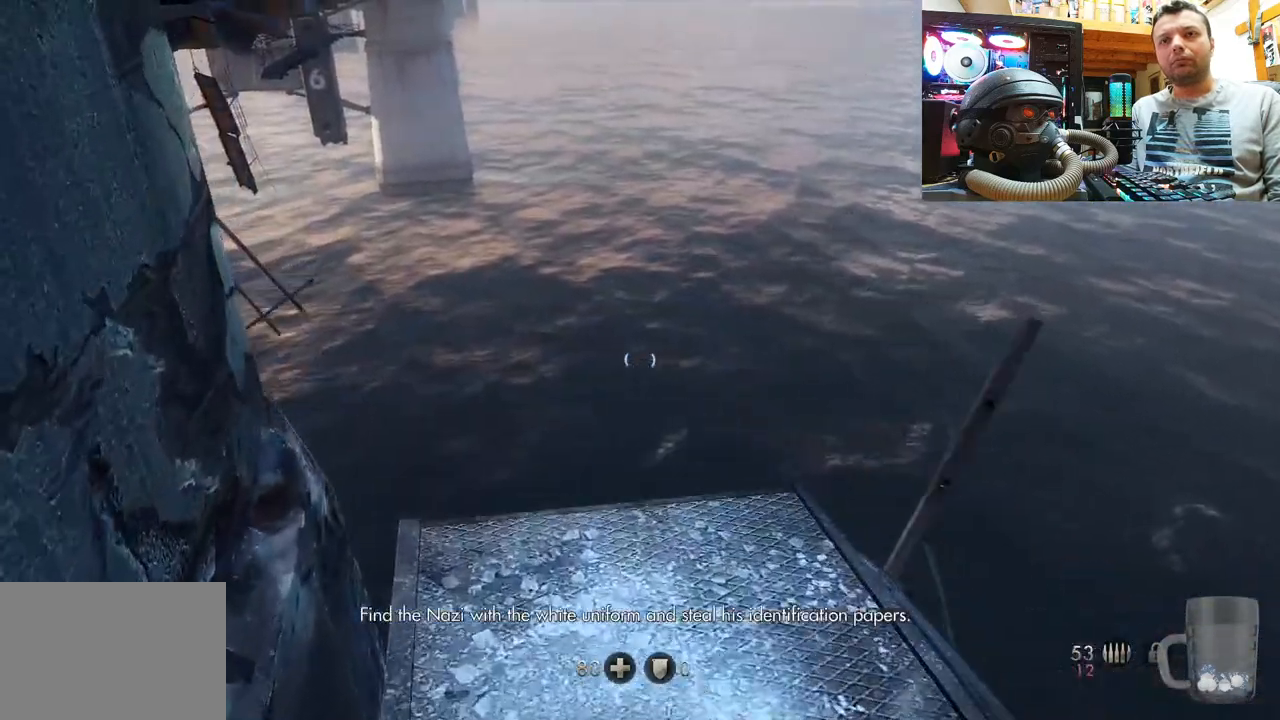
{"buttons": [], "left_stick": "up", "right_stick": "center", "events": [[33, "left_stick", "up-right"], [117, "right_stick", "up"], [267, "left_stick", "center"], [417, "right_stick", "center"], [450, "left_stick", "up"]]}